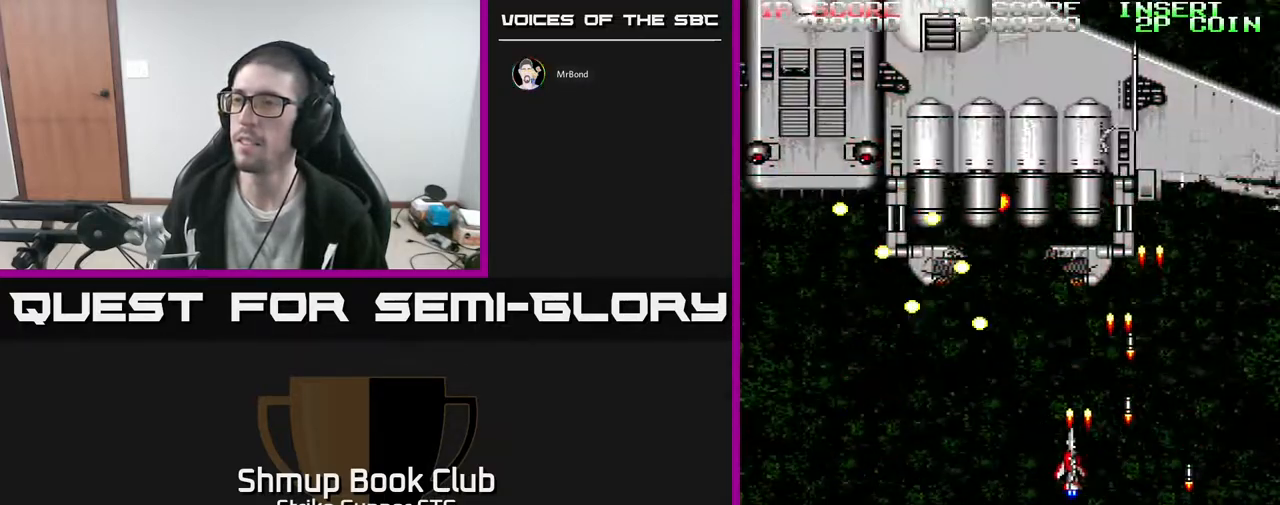
Gameplay with a controller (Xbox layout); each line is a JSON object with the inputs held at the frame after it (dt_ms = milliseconds from this image to that frame). "events" lists button and stick changes between this image and that frame as [ms after this image, input, new state], when the widget could be followed in between. Not read: A SELECT START.
{"dt_ms": 500, "buttons": ["DPAD_UP", "DPAD_LEFT"], "left_stick": "center", "right_stick": "center", "events": [[50, "DPAD_LEFT", "up"], [117, "X", "up"], [133, "DPAD_LEFT", "down"], [150, "DPAD_DOWN", "up"], [200, "X", "down"], [283, "X", "up"], [417, "X", "down"], [433, "DPAD_UP", "down"], [500, "X", "up"]]}
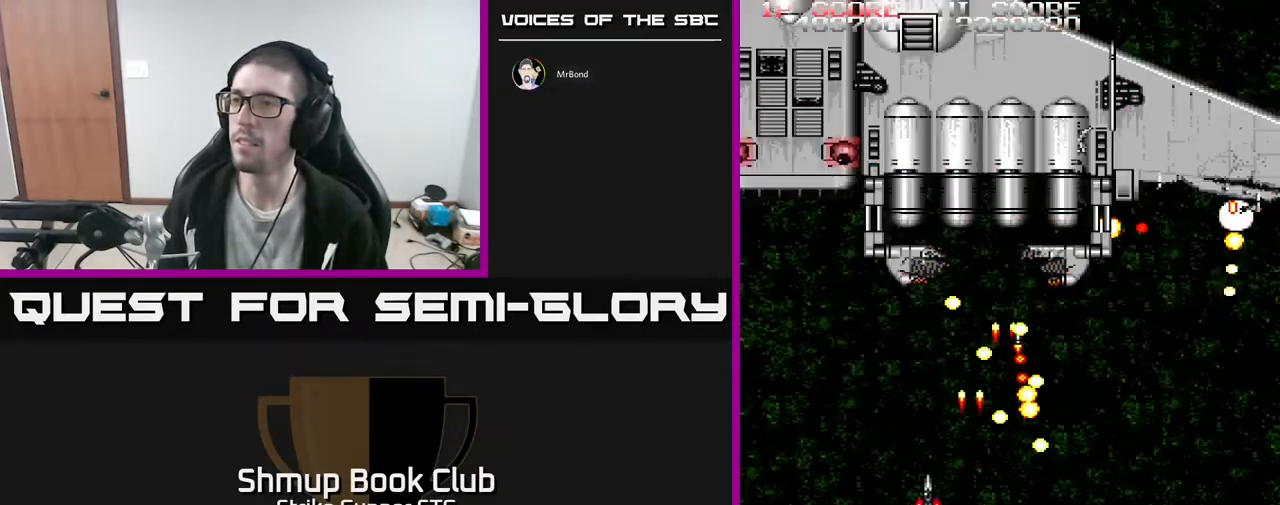
{"dt_ms": 500, "buttons": ["X"], "left_stick": "center", "right_stick": "center", "events": [[183, "DPAD_LEFT", "up"], [300, "X", "down"], [367, "DPAD_UP", "up"], [383, "X", "up"], [467, "X", "down"]]}
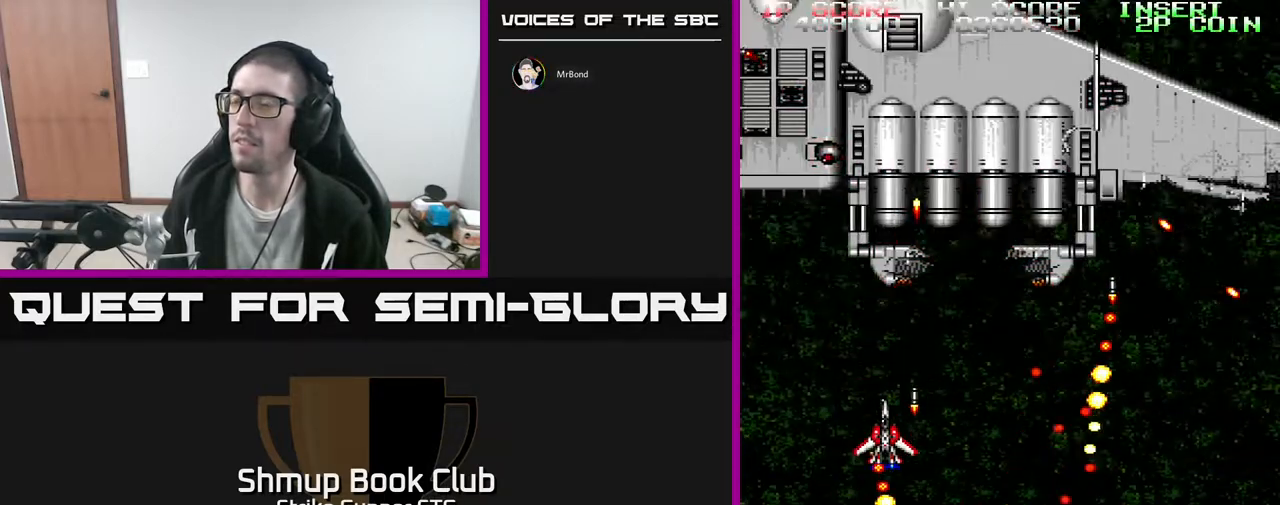
{"dt_ms": 500, "buttons": ["DPAD_UP"], "left_stick": "center", "right_stick": "center", "events": [[67, "X", "up"], [183, "X", "down"], [300, "DPAD_LEFT", "down"], [300, "X", "up"], [367, "X", "down"], [467, "DPAD_UP", "down"], [483, "X", "up"], [500, "DPAD_LEFT", "up"]]}
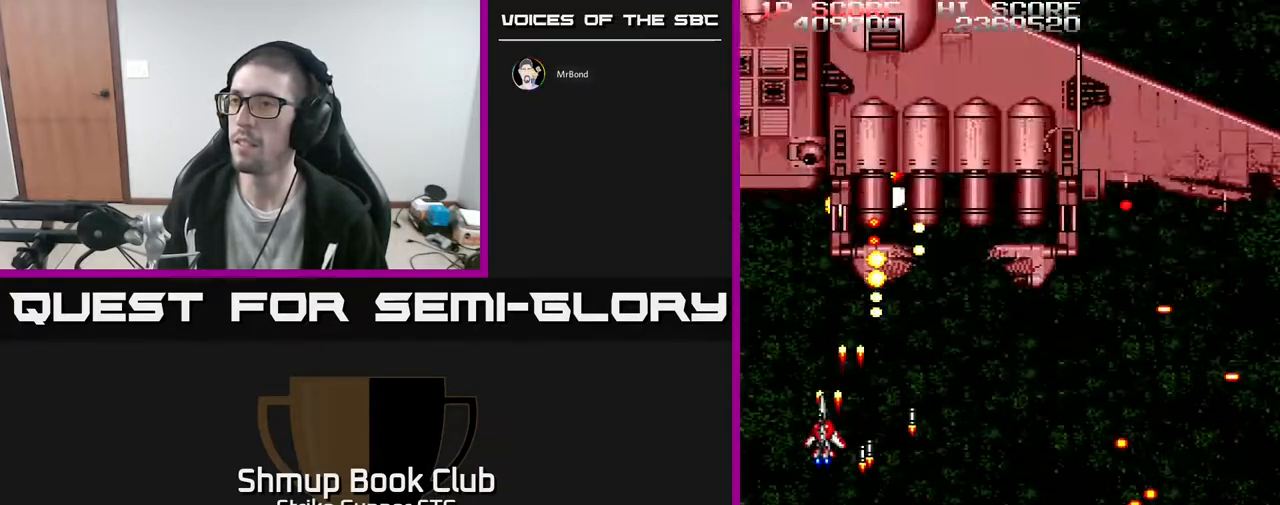
{"dt_ms": 500, "buttons": [], "left_stick": "center", "right_stick": "center", "events": [[67, "X", "down"], [100, "DPAD_UP", "up"], [183, "X", "up"], [267, "X", "down"], [350, "X", "up"]]}
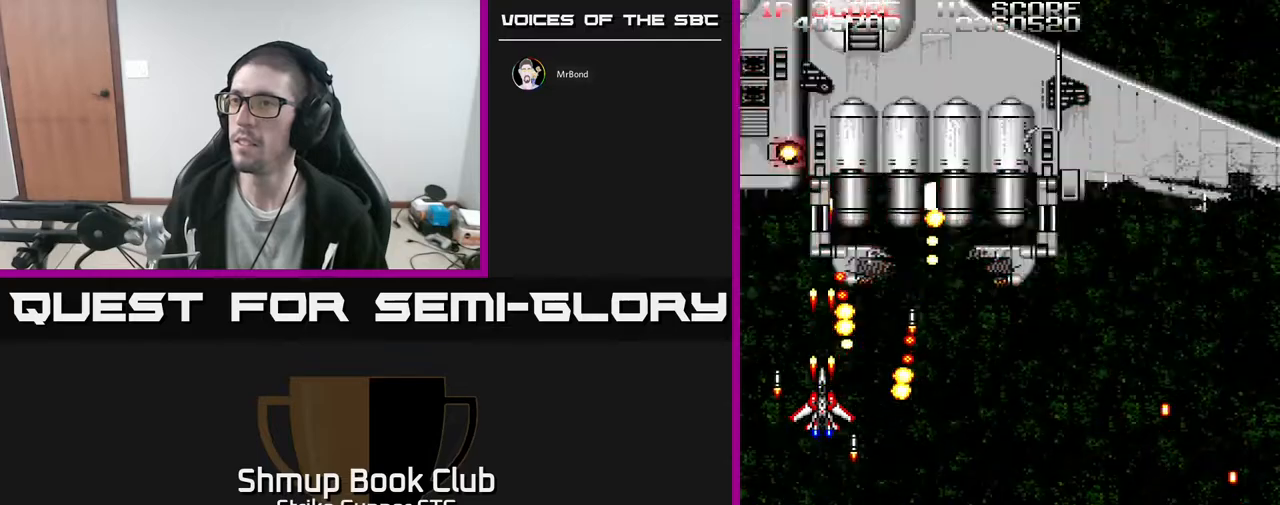
{"dt_ms": 500, "buttons": ["DPAD_RIGHT"], "left_stick": "center", "right_stick": "center", "events": [[17, "DPAD_RIGHT", "down"], [17, "X", "down"], [67, "X", "up"], [150, "X", "down"], [250, "X", "up"]]}
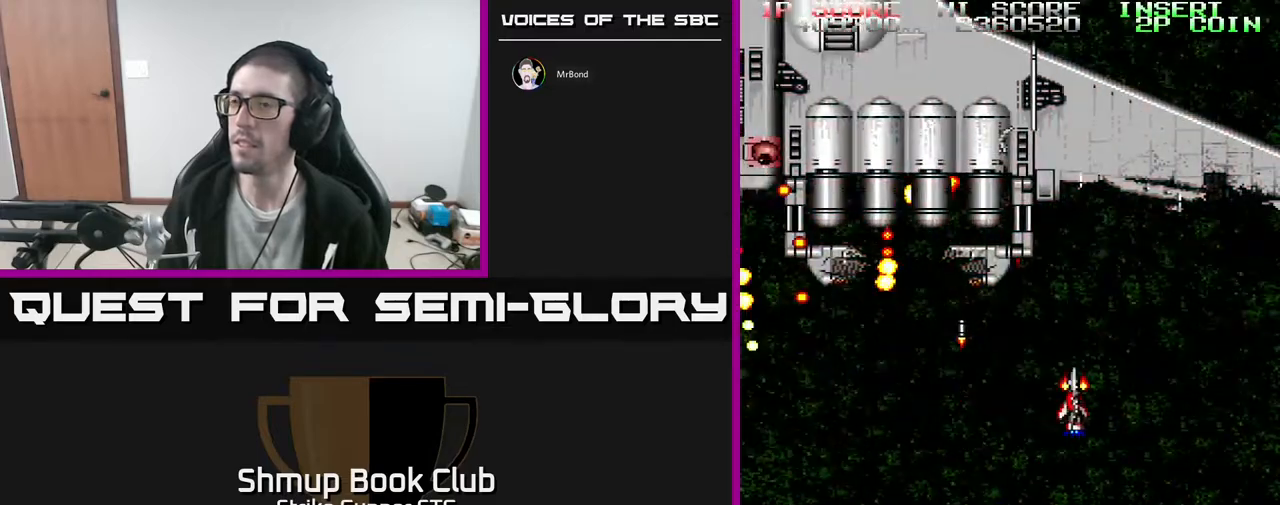
{"dt_ms": 500, "buttons": [], "left_stick": "center", "right_stick": "center", "events": [[17, "DPAD_RIGHT", "up"], [183, "DPAD_LEFT", "down"], [300, "DPAD_DOWN", "down"], [350, "DPAD_LEFT", "up"], [450, "DPAD_DOWN", "up"]]}
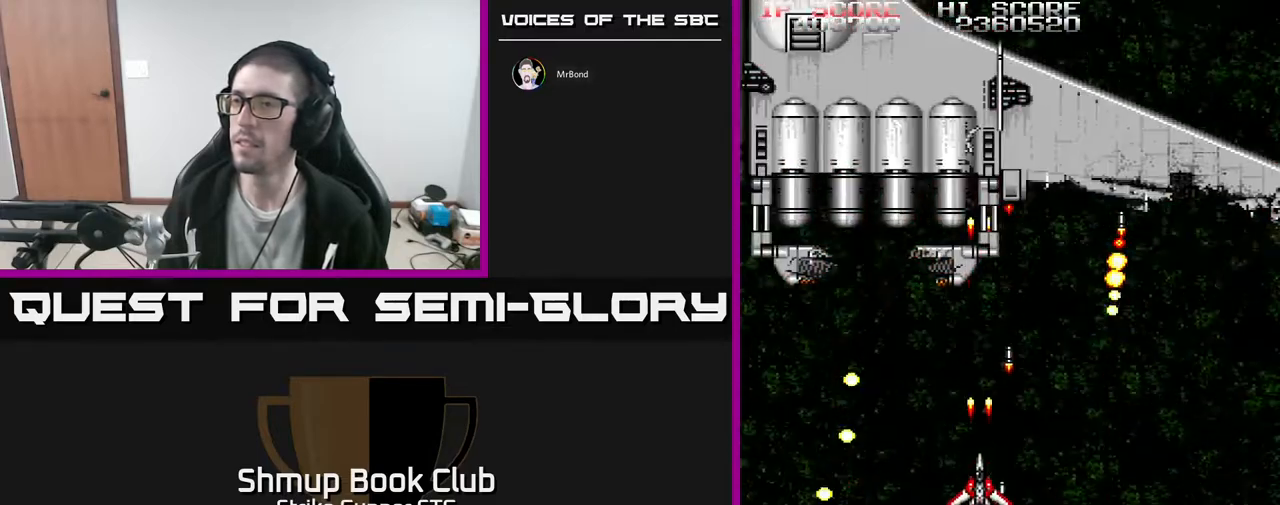
{"dt_ms": 500, "buttons": [], "left_stick": "center", "right_stick": "center", "events": [[117, "DPAD_RIGHT", "down"], [133, "DPAD_UP", "down"], [200, "DPAD_RIGHT", "up"], [283, "X", "down"], [350, "DPAD_UP", "up"], [383, "X", "up"]]}
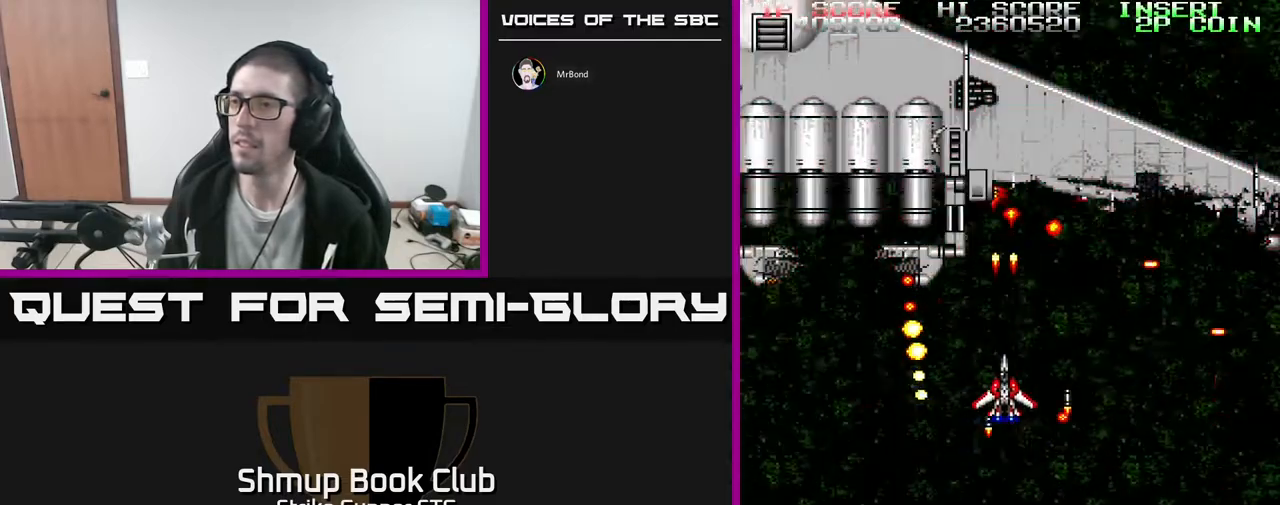
{"dt_ms": 500, "buttons": [], "left_stick": "center", "right_stick": "center"}
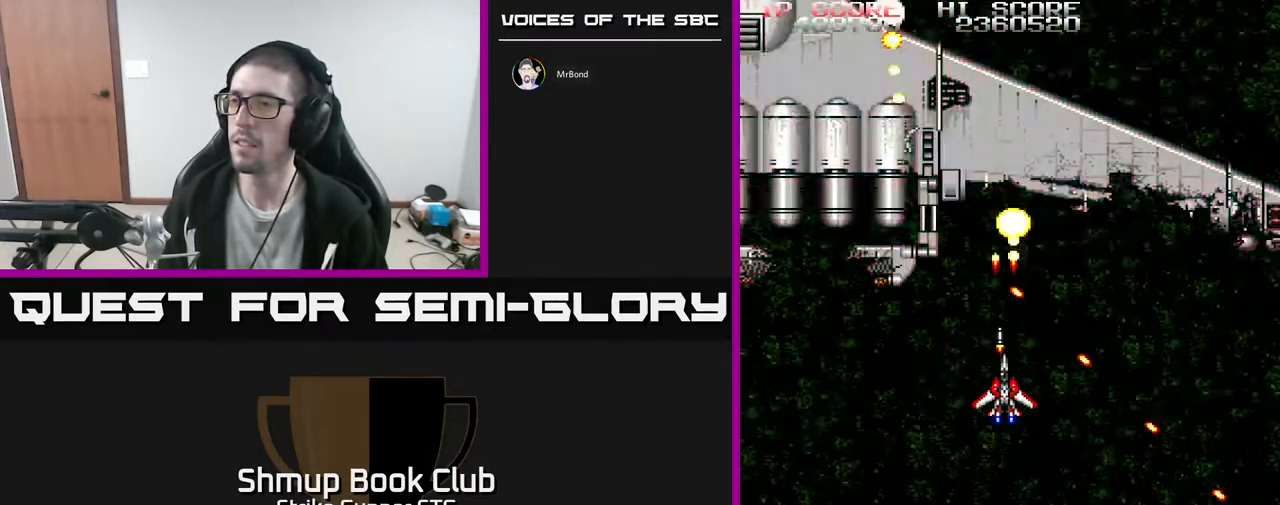
{"dt_ms": 1000, "buttons": [], "left_stick": "center", "right_stick": "center"}
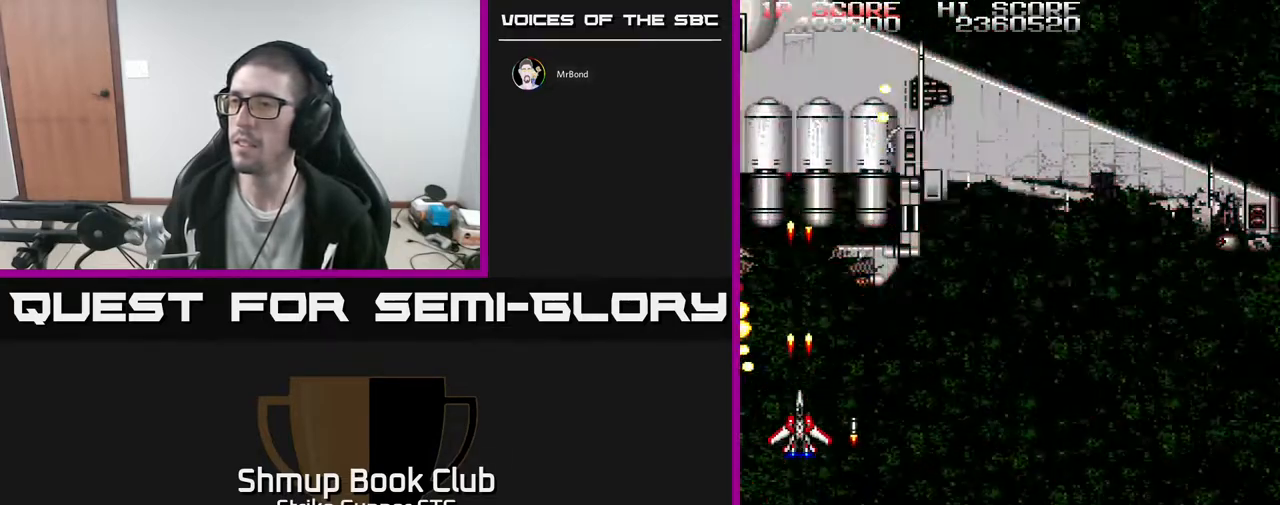
{"dt_ms": 500, "buttons": ["DPAD_RIGHT"], "left_stick": "center", "right_stick": "center"}
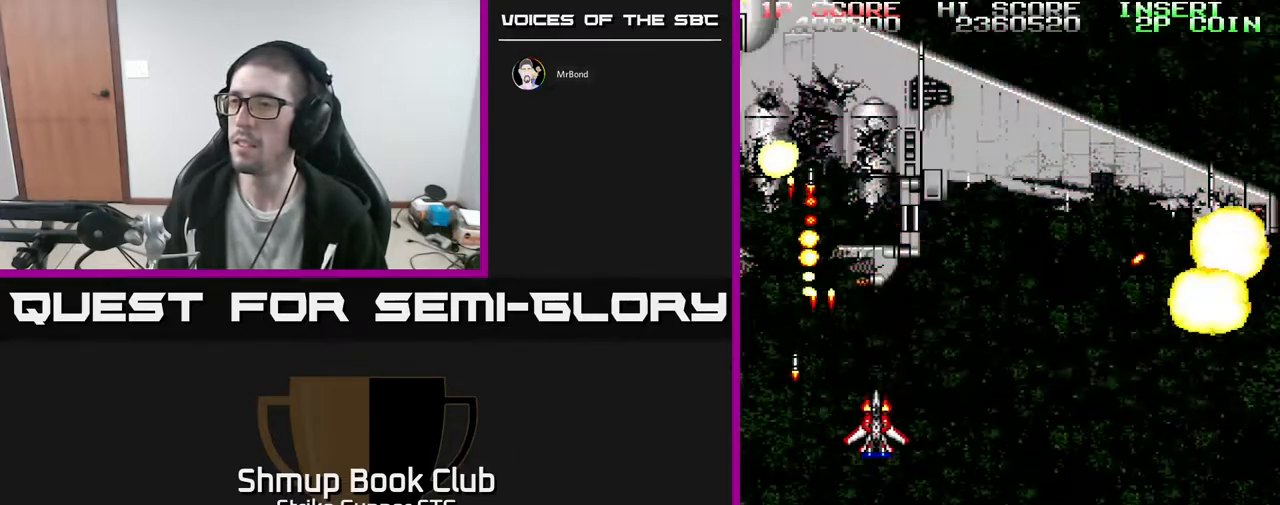
{"dt_ms": 500, "buttons": ["DPAD_LEFT"], "left_stick": "center", "right_stick": "center", "events": [[83, "DPAD_DOWN", "down"], [350, "DPAD_RIGHT", "up"], [467, "DPAD_LEFT", "down"], [500, "DPAD_DOWN", "up"]]}
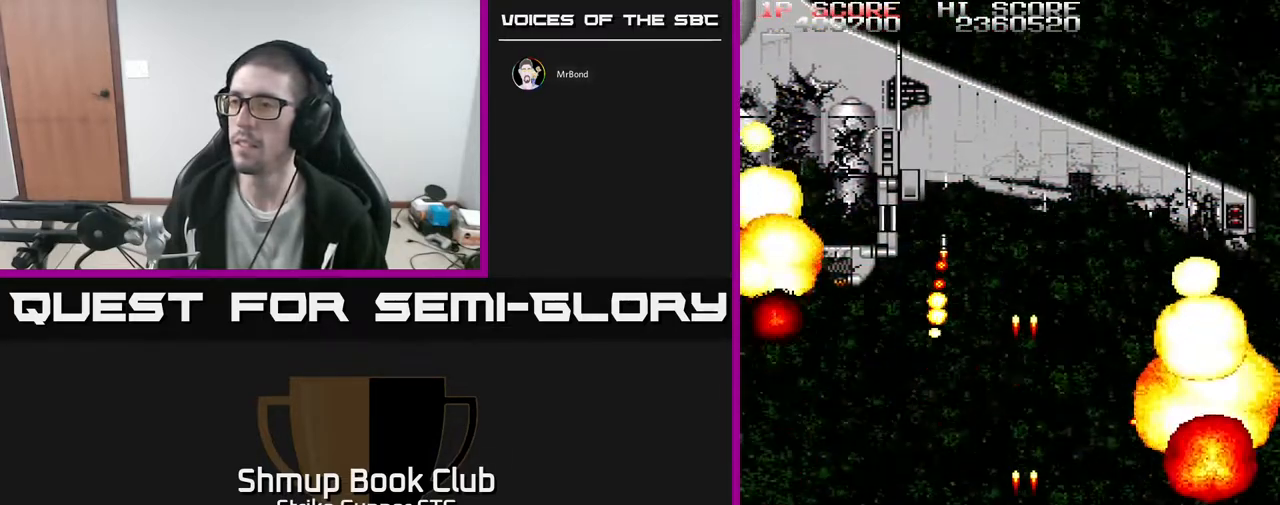
{"dt_ms": 500, "buttons": [], "left_stick": "center", "right_stick": "center", "events": [[50, "DPAD_UP", "down"], [133, "DPAD_LEFT", "up"], [217, "DPAD_UP", "up"]]}
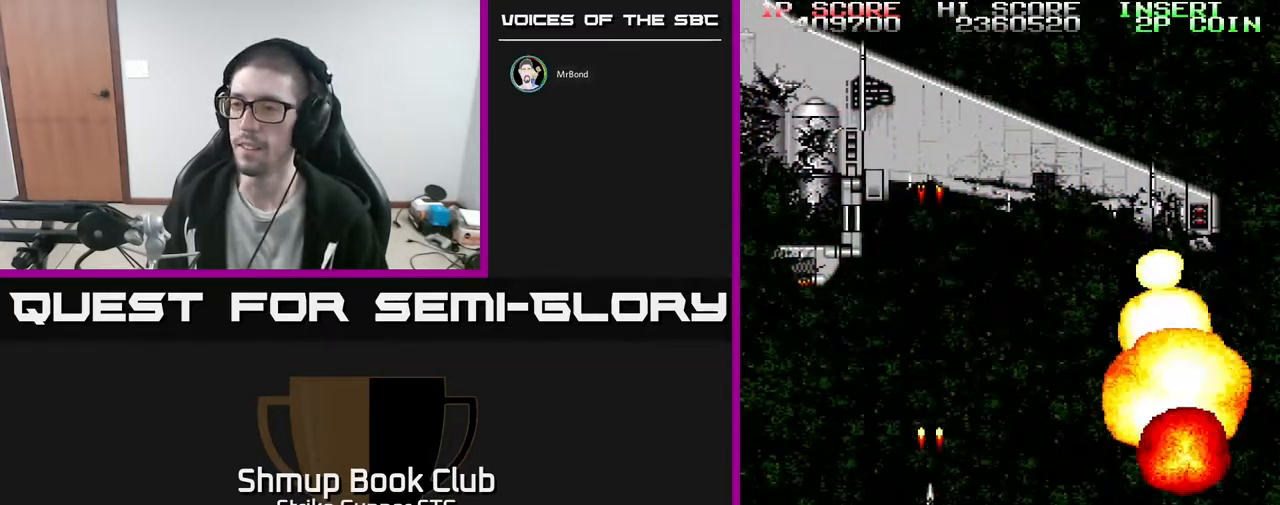
{"dt_ms": 500, "buttons": [], "left_stick": "center", "right_stick": "center", "events": [[33, "DPAD_RIGHT", "down"], [167, "DPAD_RIGHT", "up"], [167, "DPAD_UP", "down"], [267, "DPAD_LEFT", "down"], [283, "DPAD_UP", "up"], [317, "DPAD_LEFT", "up"]]}
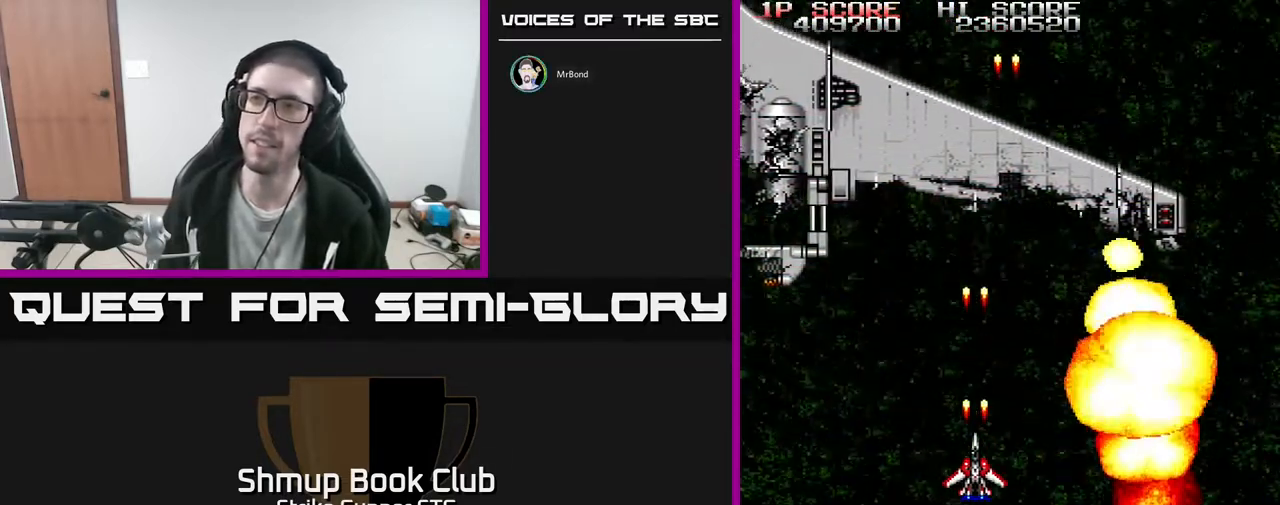
{"dt_ms": 500, "buttons": [], "left_stick": "center", "right_stick": "center", "events": []}
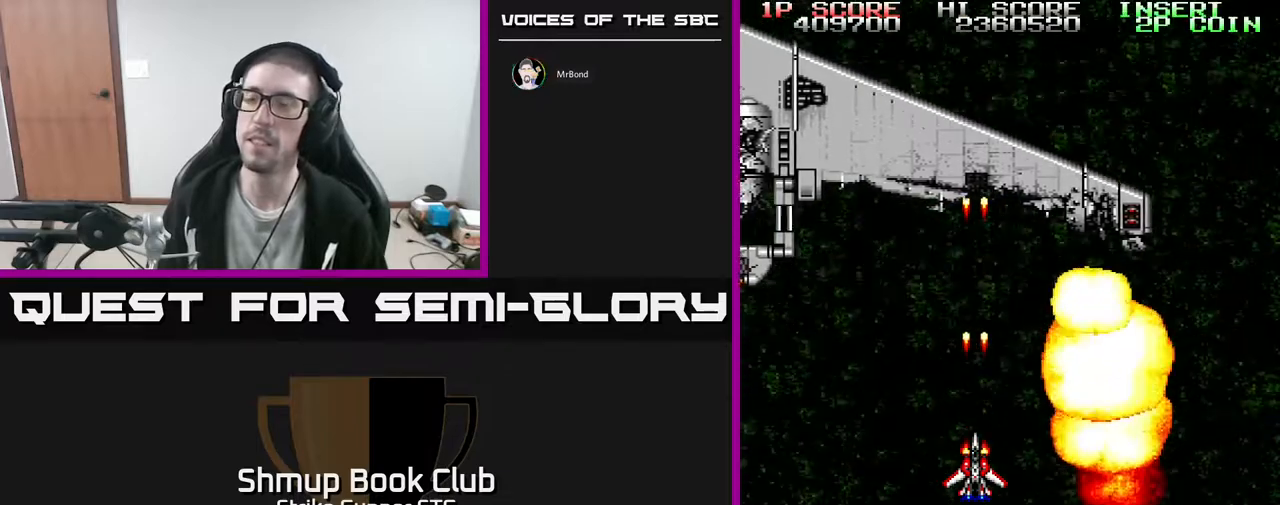
{"dt_ms": 500, "buttons": [], "left_stick": "center", "right_stick": "center", "events": []}
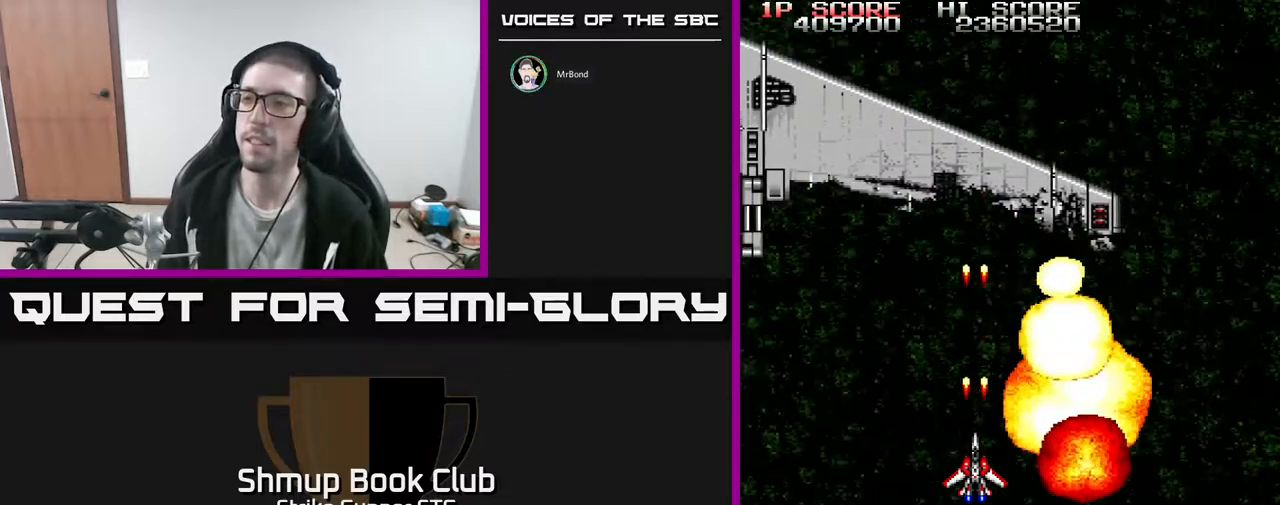
{"dt_ms": 500, "buttons": [], "left_stick": "center", "right_stick": "center", "events": []}
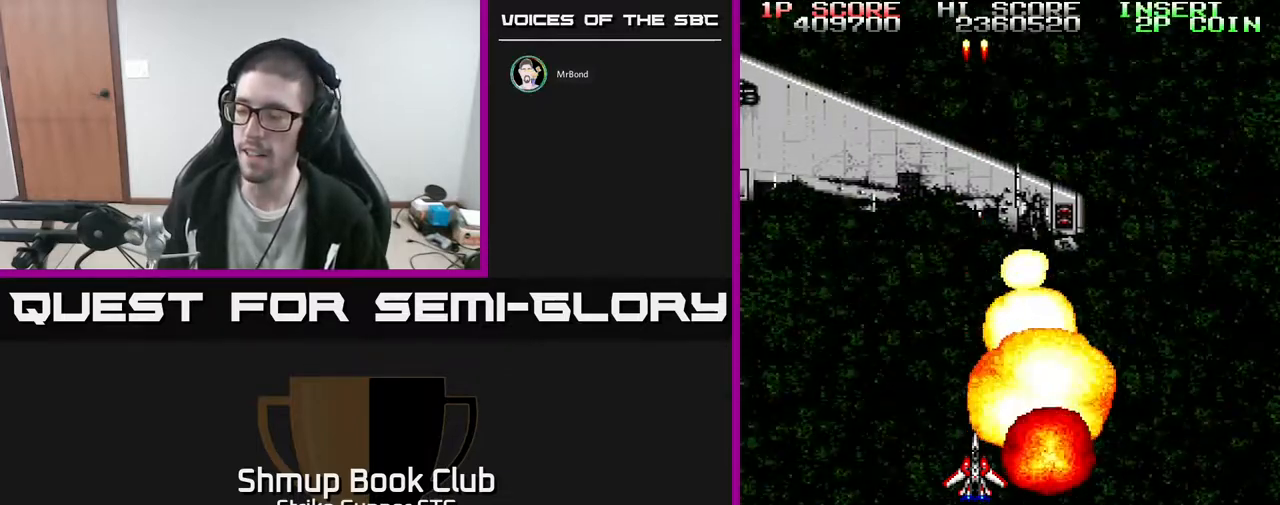
{"dt_ms": 500, "buttons": [], "left_stick": "center", "right_stick": "center", "events": []}
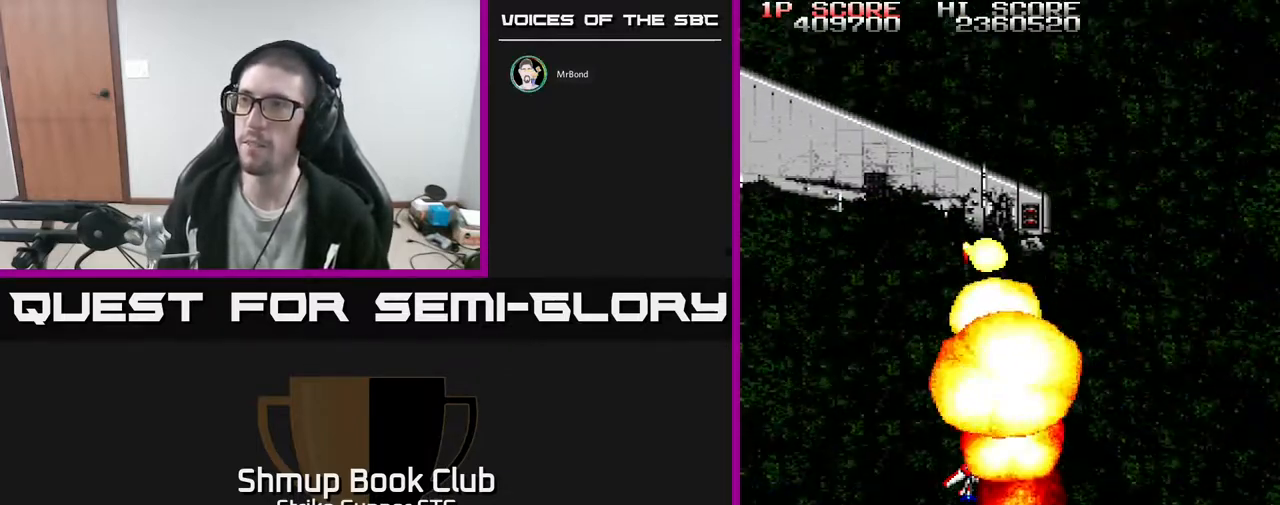
{"dt_ms": 500, "buttons": [], "left_stick": "center", "right_stick": "center", "events": []}
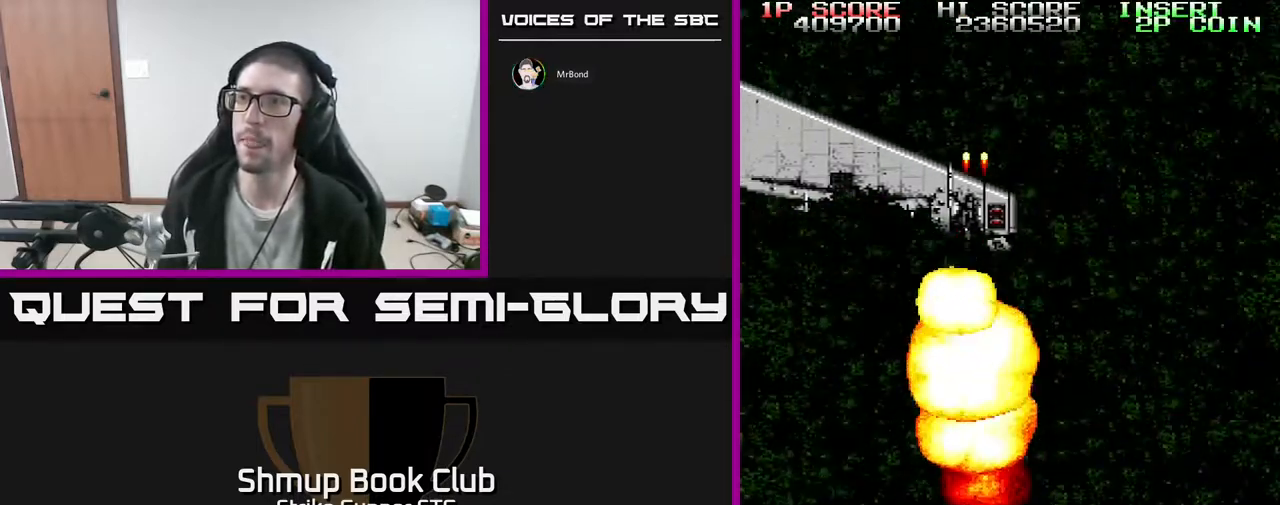
{"dt_ms": 500, "buttons": [], "left_stick": "center", "right_stick": "center", "events": []}
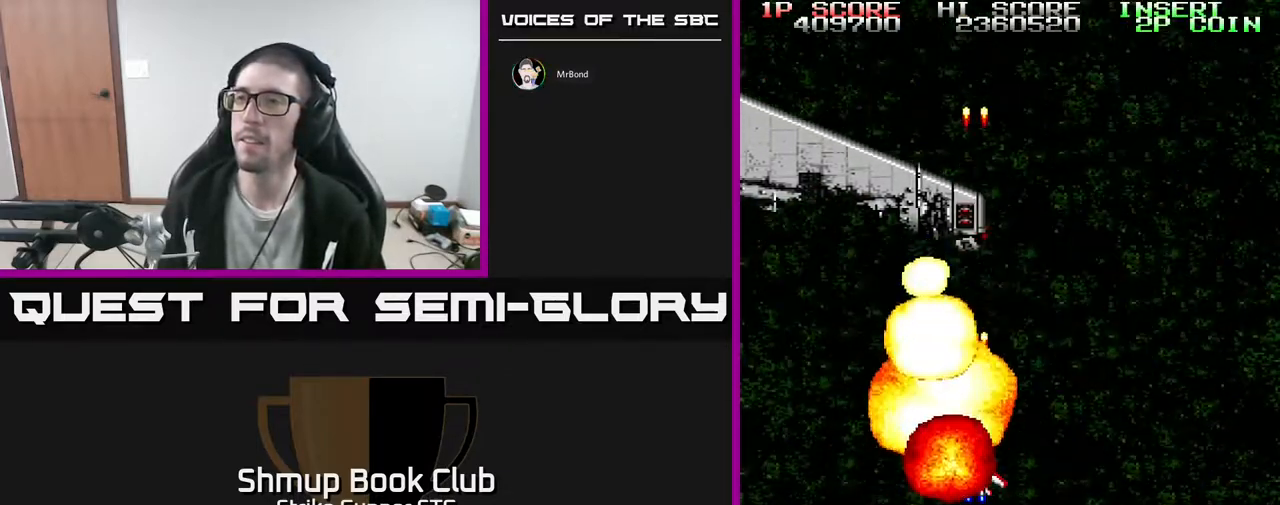
{"dt_ms": 500, "buttons": [], "left_stick": "center", "right_stick": "center", "events": []}
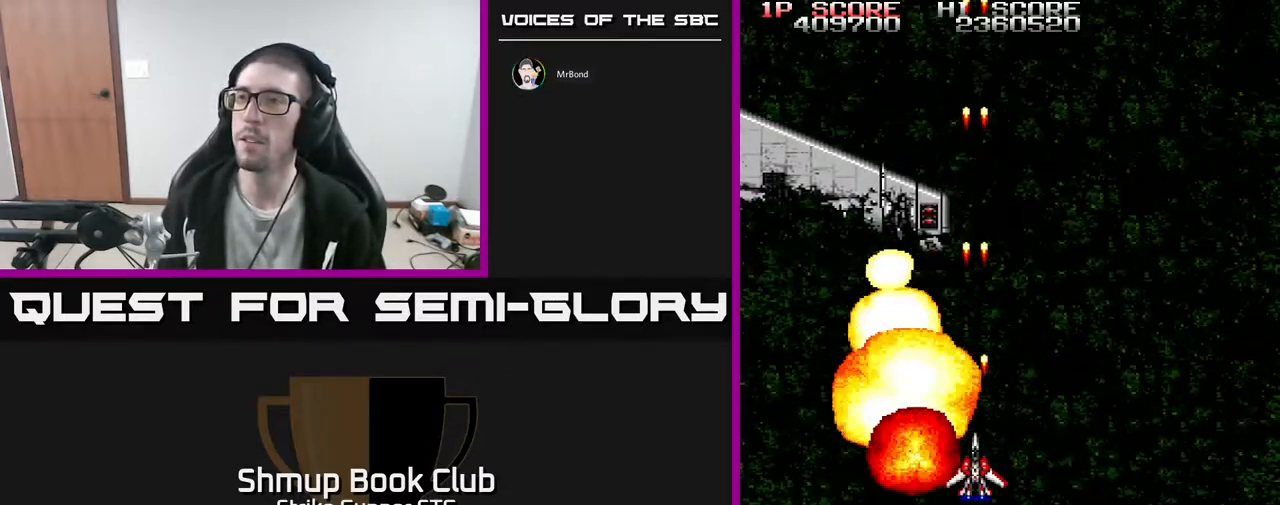
{"dt_ms": 500, "buttons": [], "left_stick": "center", "right_stick": "center", "events": []}
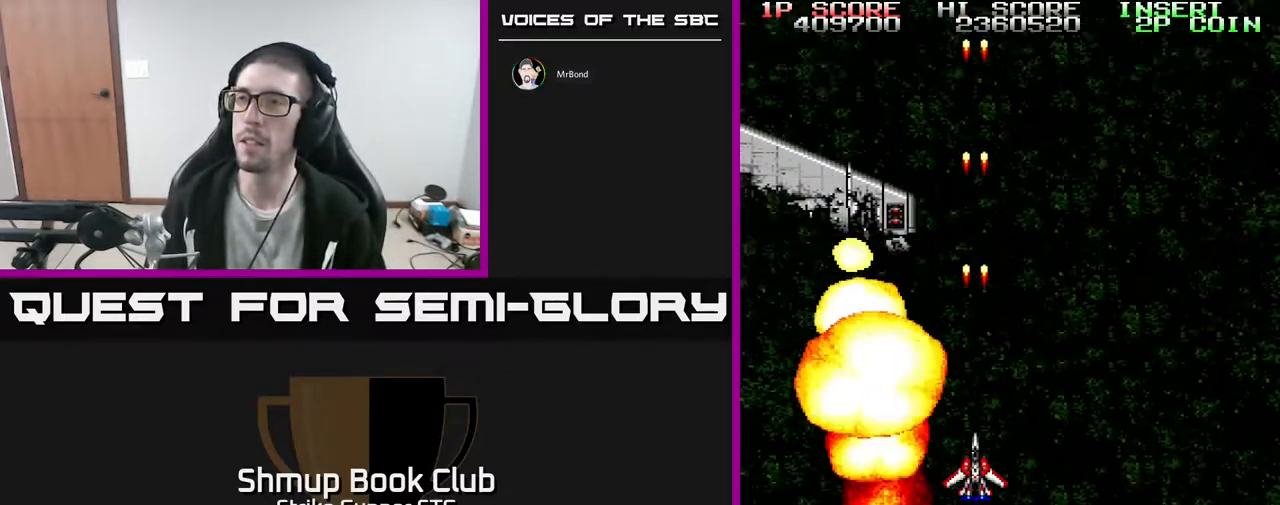
{"dt_ms": 500, "buttons": [], "left_stick": "center", "right_stick": "center", "events": []}
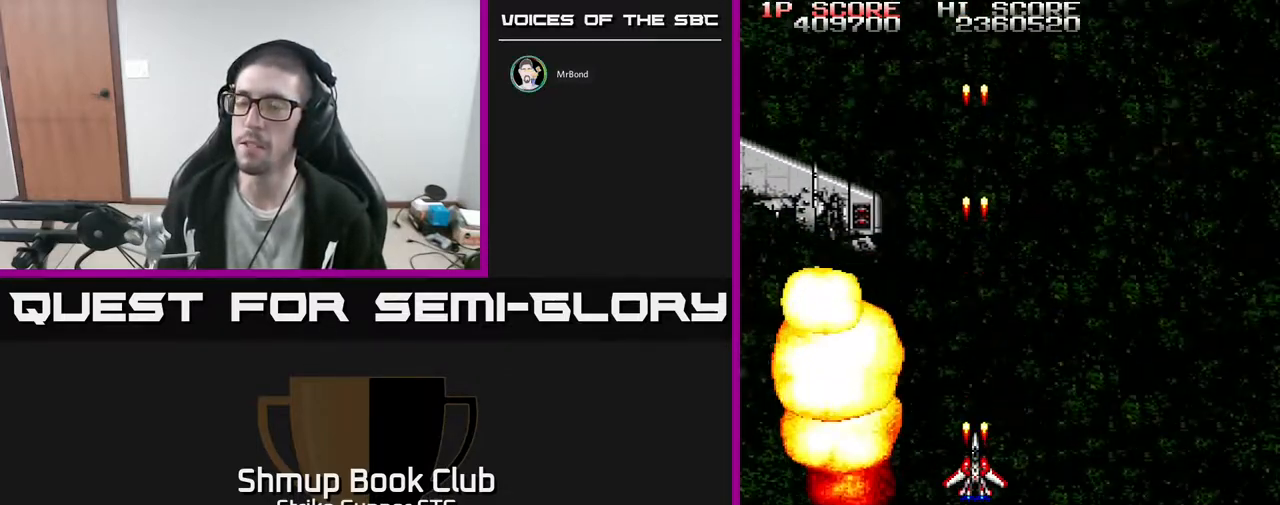
{"dt_ms": 500, "buttons": [], "left_stick": "center", "right_stick": "center", "events": []}
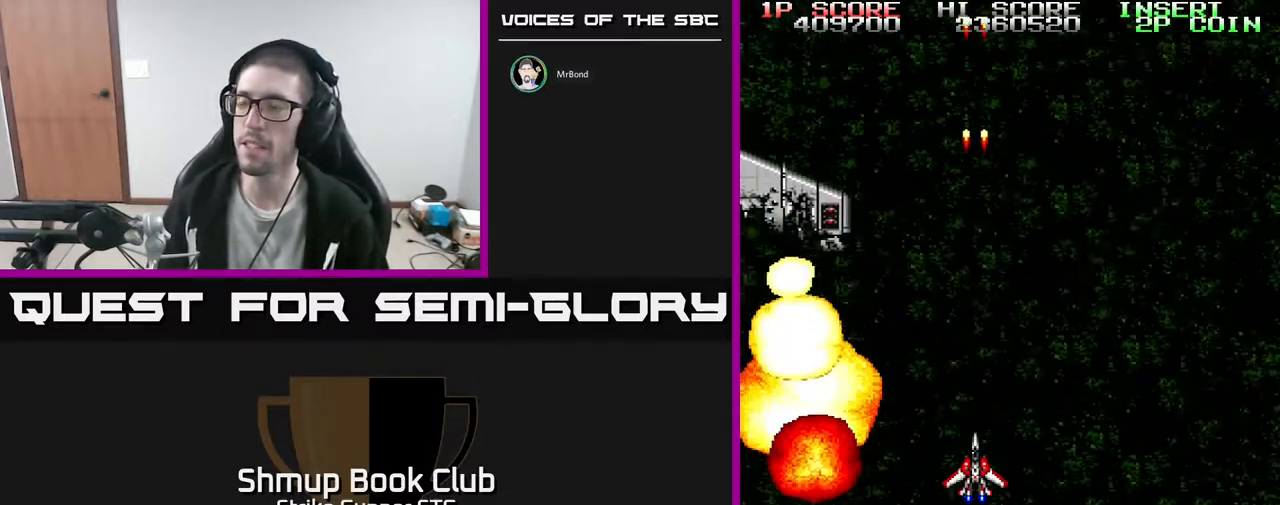
{"dt_ms": 500, "buttons": ["DPAD_UP"], "left_stick": "center", "right_stick": "center", "events": [[417, "DPAD_UP", "down"]]}
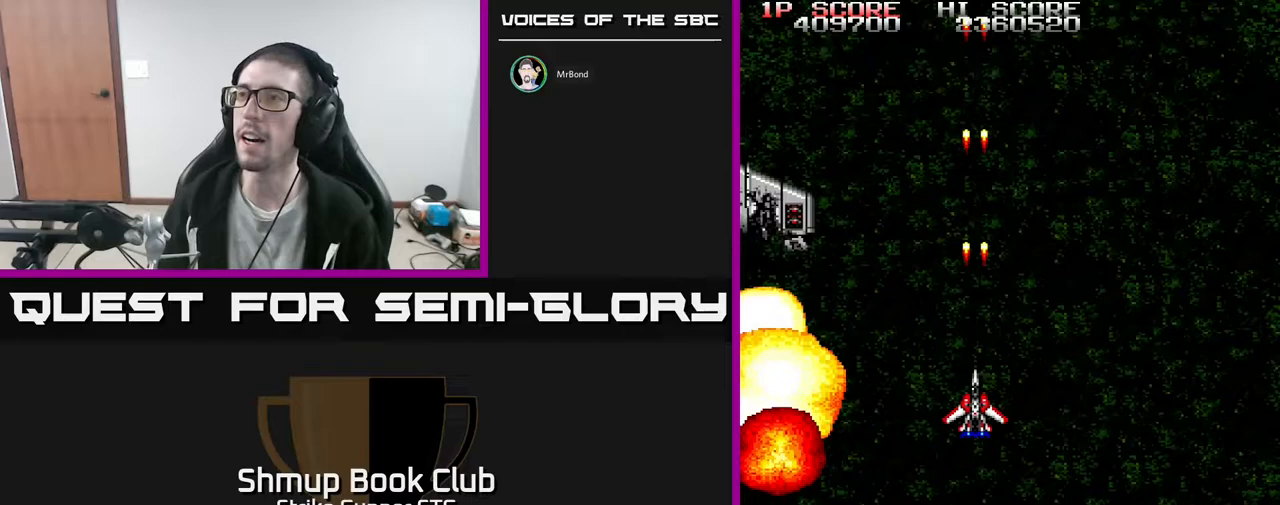
{"dt_ms": 500, "buttons": [], "left_stick": "center", "right_stick": "center", "events": [[267, "DPAD_UP", "up"]]}
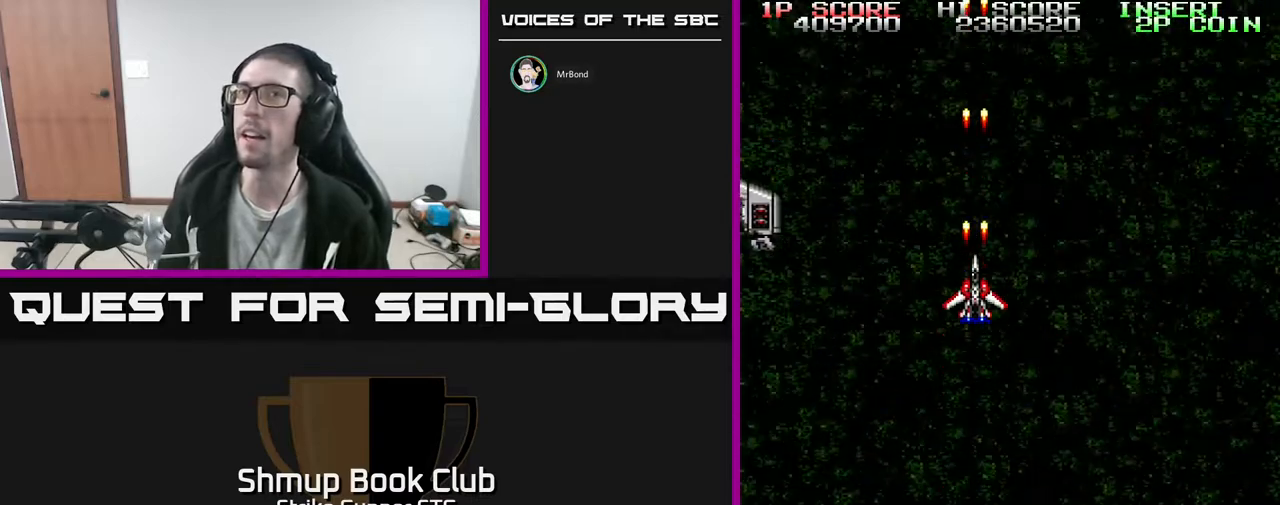
{"dt_ms": 500, "buttons": [], "left_stick": "center", "right_stick": "center", "events": [[133, "DPAD_RIGHT", "down"], [183, "DPAD_DOWN", "down"], [233, "DPAD_RIGHT", "up"], [283, "DPAD_DOWN", "up"]]}
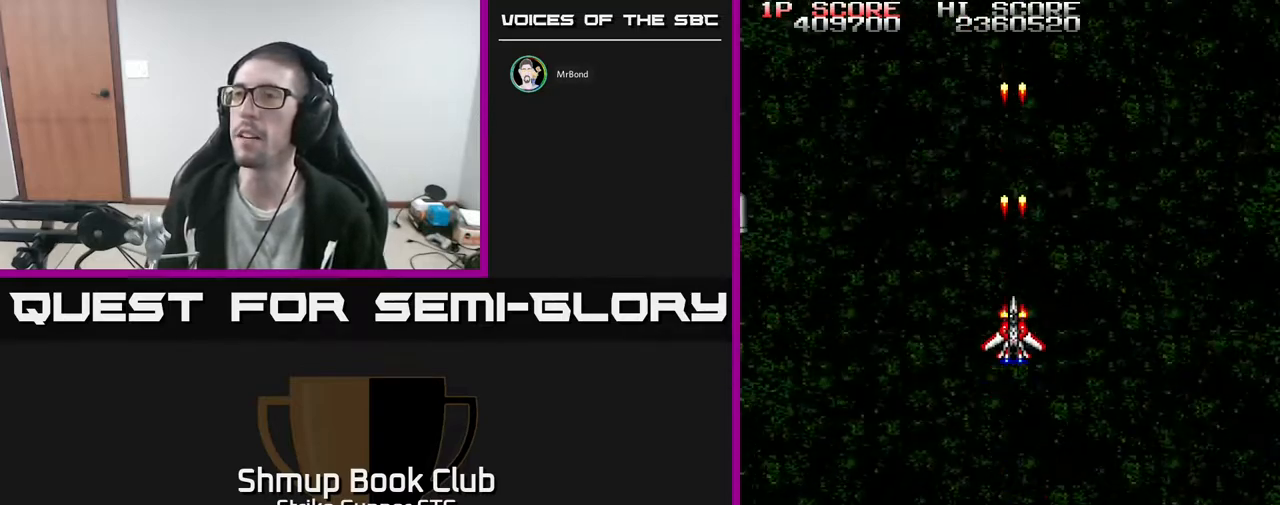
{"dt_ms": 500, "buttons": [], "left_stick": "center", "right_stick": "center", "events": [[383, "DPAD_LEFT", "down"], [467, "DPAD_LEFT", "up"]]}
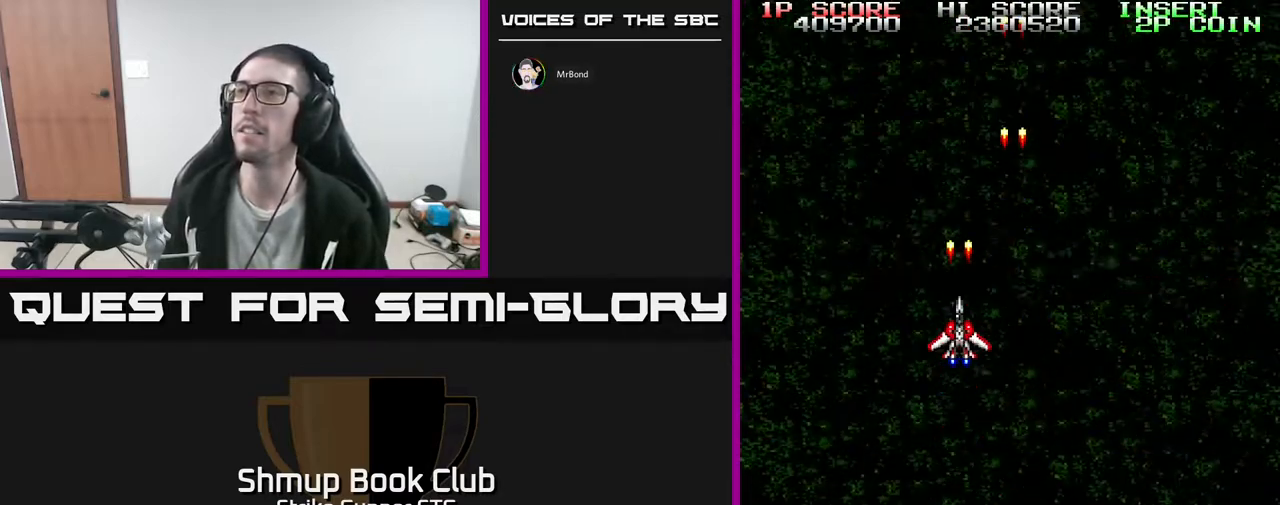
{"dt_ms": 500, "buttons": [], "left_stick": "center", "right_stick": "center", "events": [[283, "DPAD_DOWN", "down"], [283, "DPAD_RIGHT", "down"], [417, "DPAD_RIGHT", "up"], [433, "DPAD_DOWN", "up"]]}